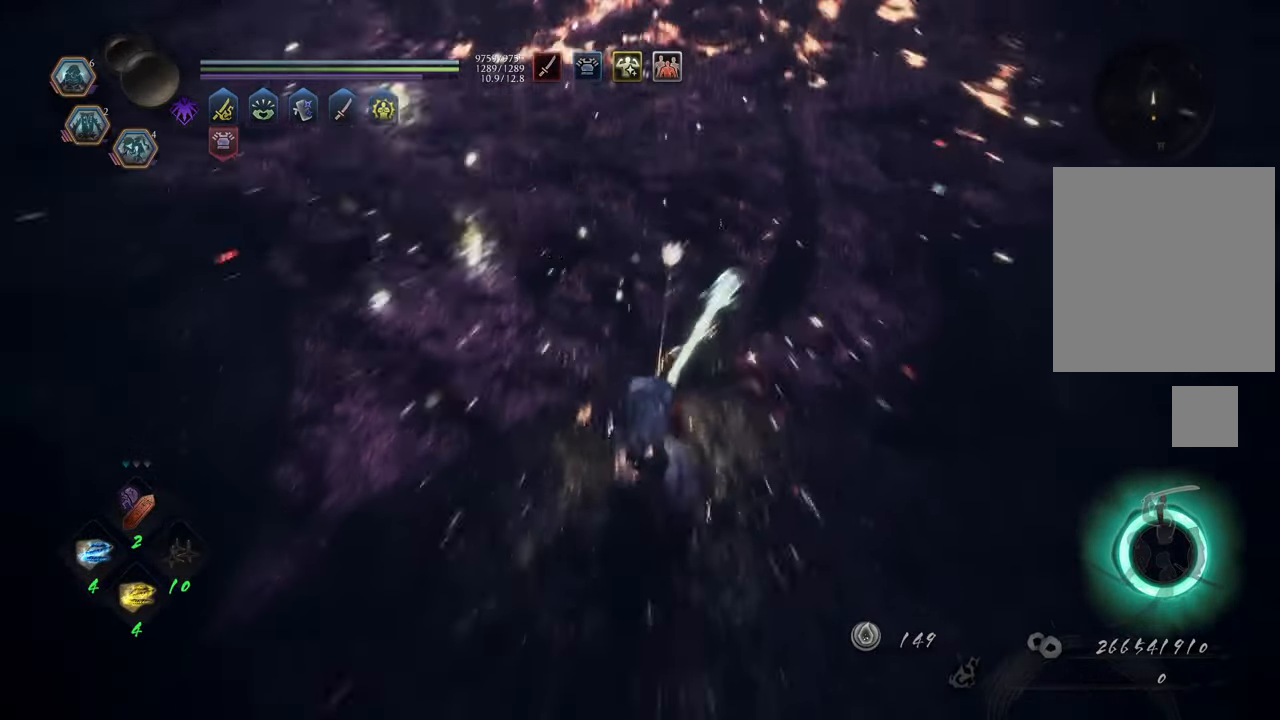
Gameplay with a controller (Xbox layout); each line is a JSON object with the inputs held at the frame after it. "events" lists button and stick changes between this image and that frame as [ms after this image, input, new state], when the widget could be followed in between. Not read: L3.
{"buttons": ["A"], "left_stick": "up", "right_stick": "center", "events": []}
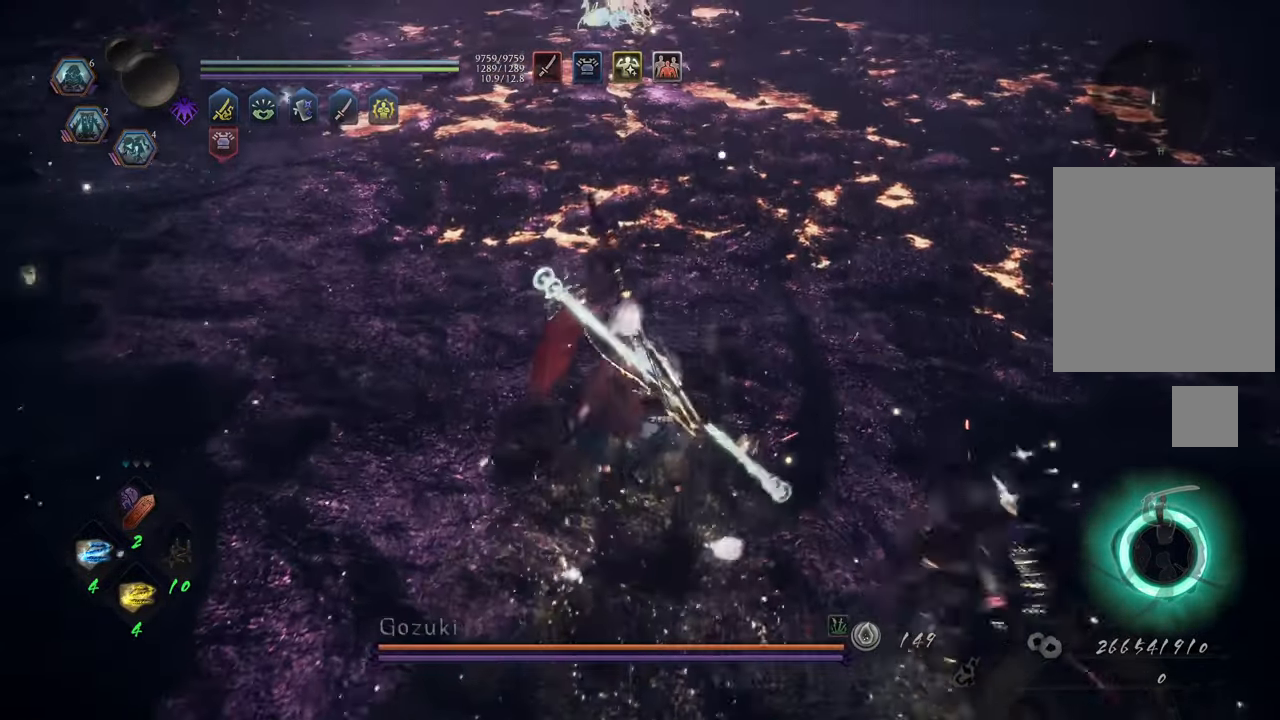
{"buttons": ["A"], "left_stick": "up", "right_stick": "center", "events": []}
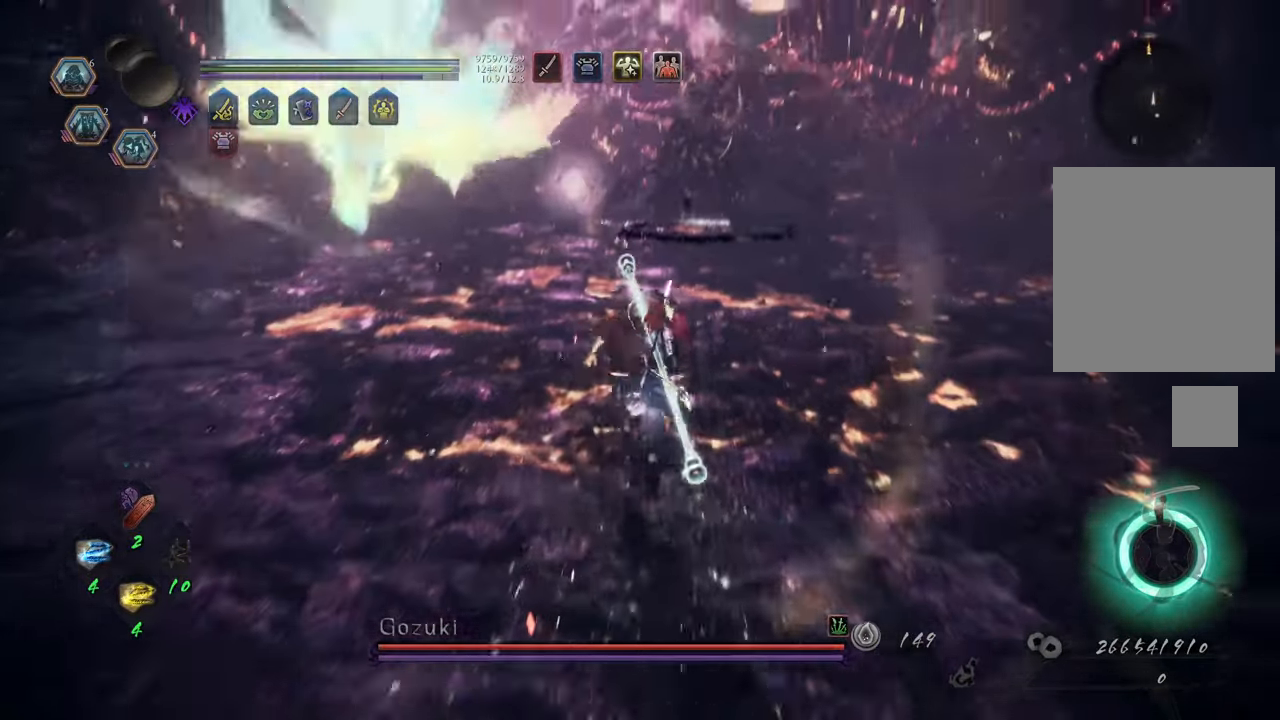
{"buttons": ["A"], "left_stick": "up", "right_stick": "center", "events": []}
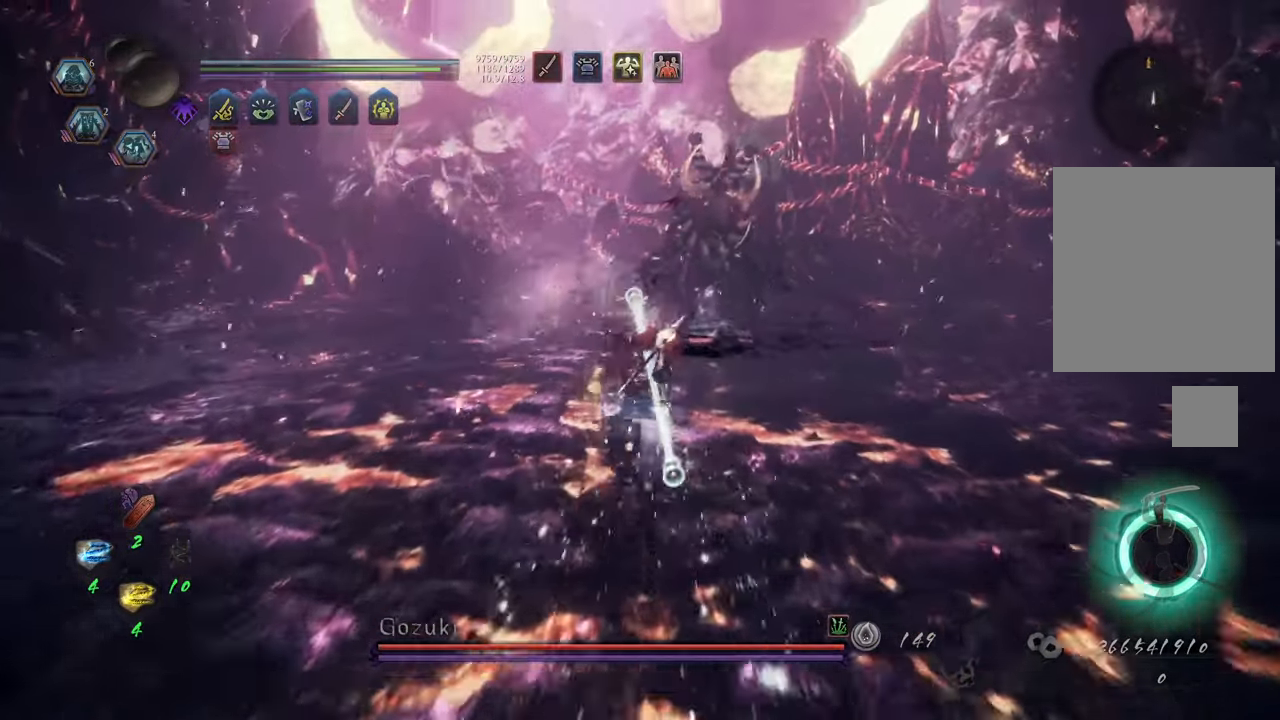
{"buttons": ["A"], "left_stick": "up", "right_stick": "center", "events": []}
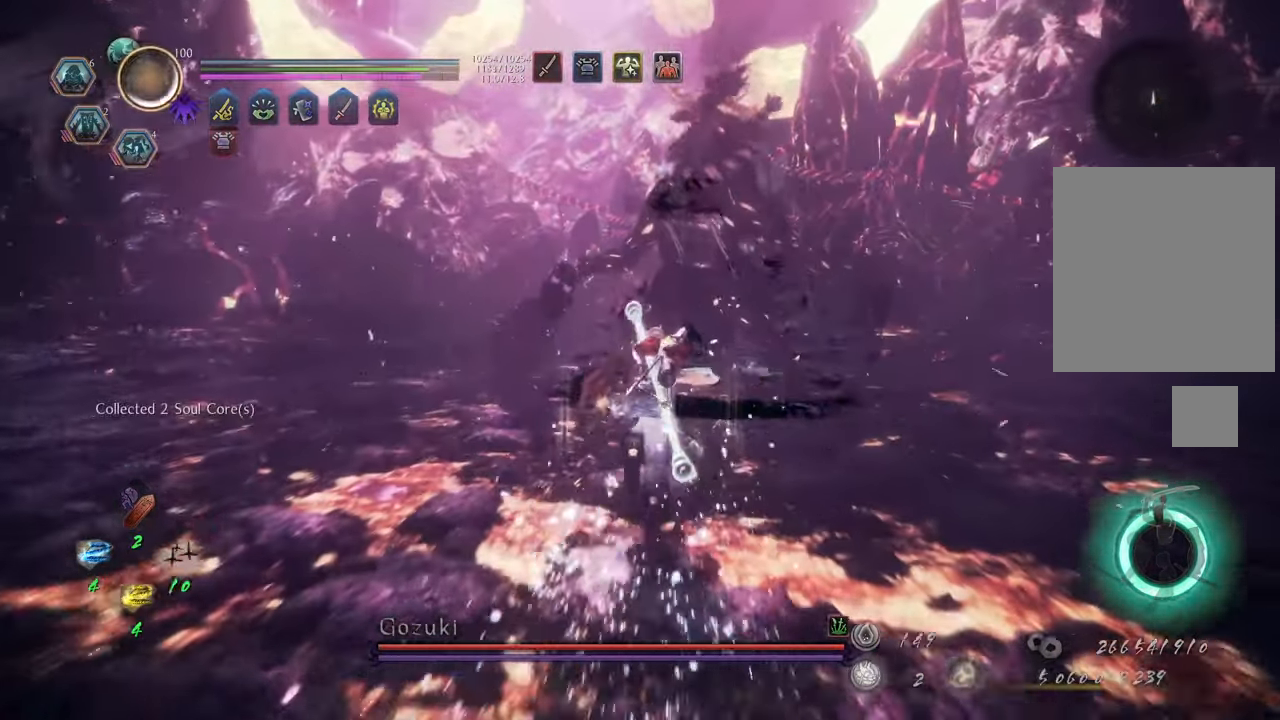
{"buttons": [], "left_stick": "up", "right_stick": "center", "events": [[350, "A", "up"]]}
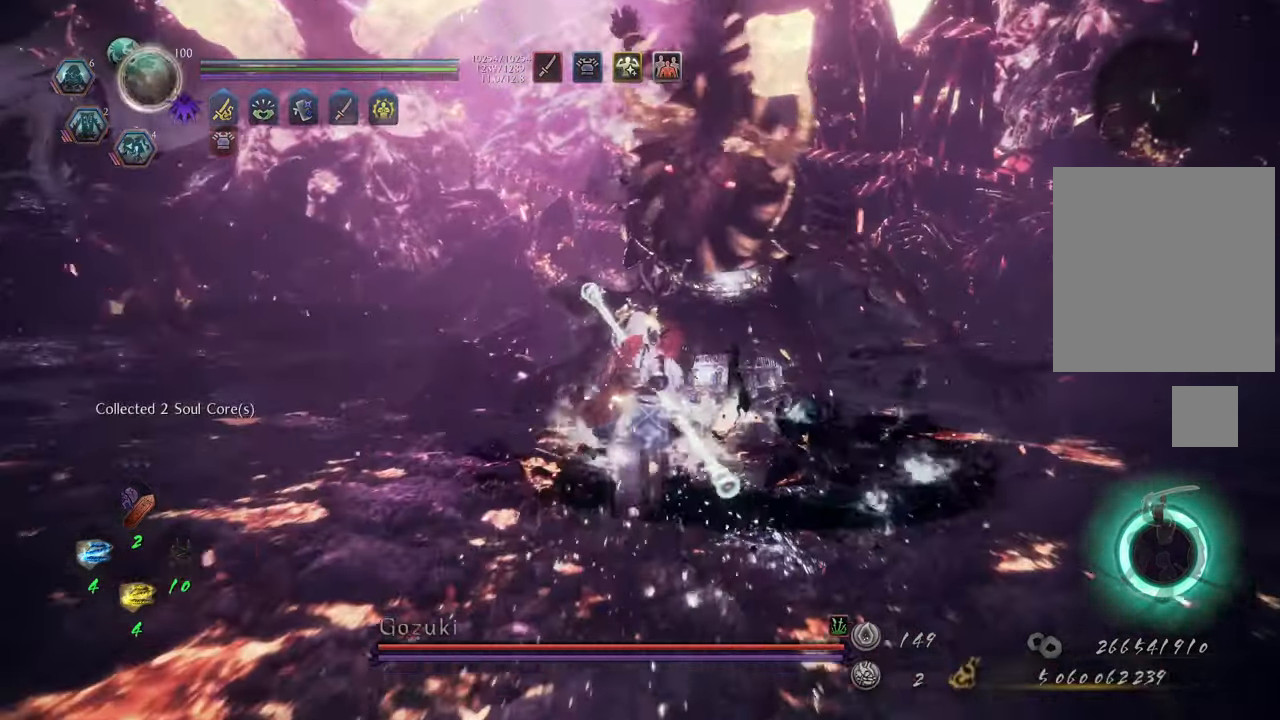
{"buttons": ["DPAD_LEFT"], "left_stick": "up", "right_stick": "center", "events": [[50, "R3", "down"], [150, "R3", "up"], [467, "DPAD_LEFT", "down"]]}
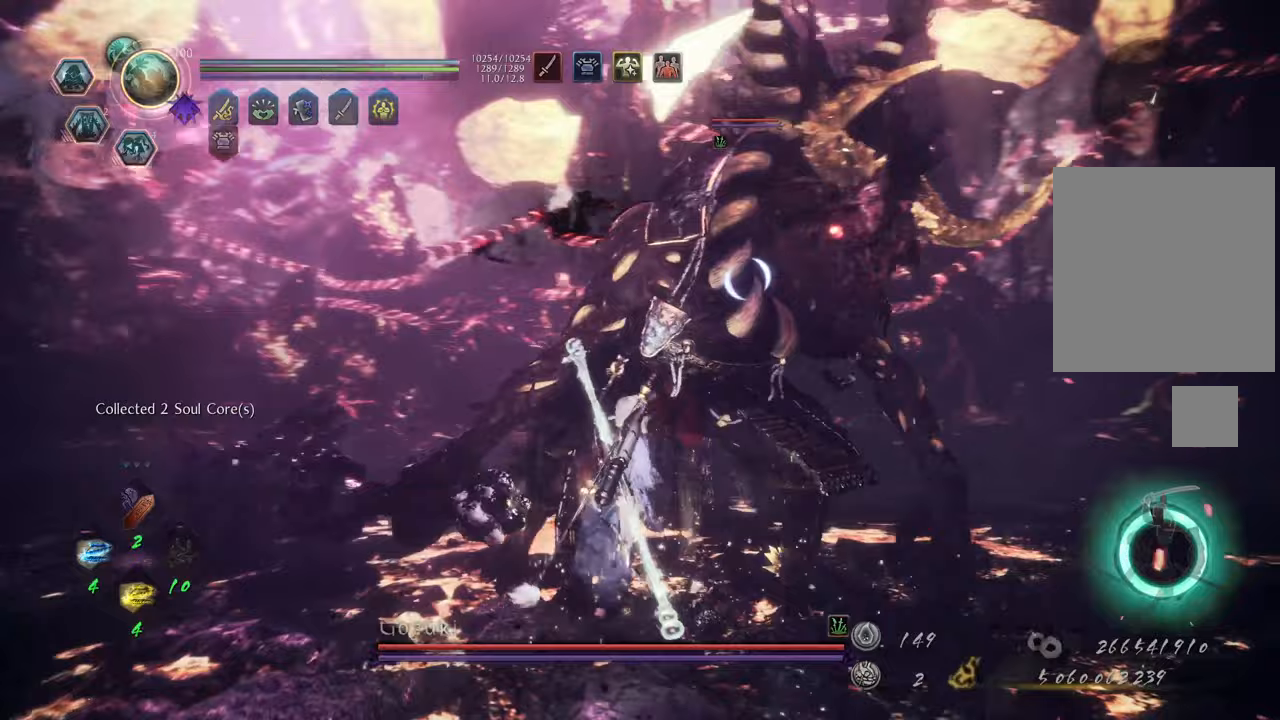
{"buttons": [], "left_stick": "up-left", "right_stick": "center", "events": [[283, "DPAD_LEFT", "up"], [433, "left_stick", "up-left"]]}
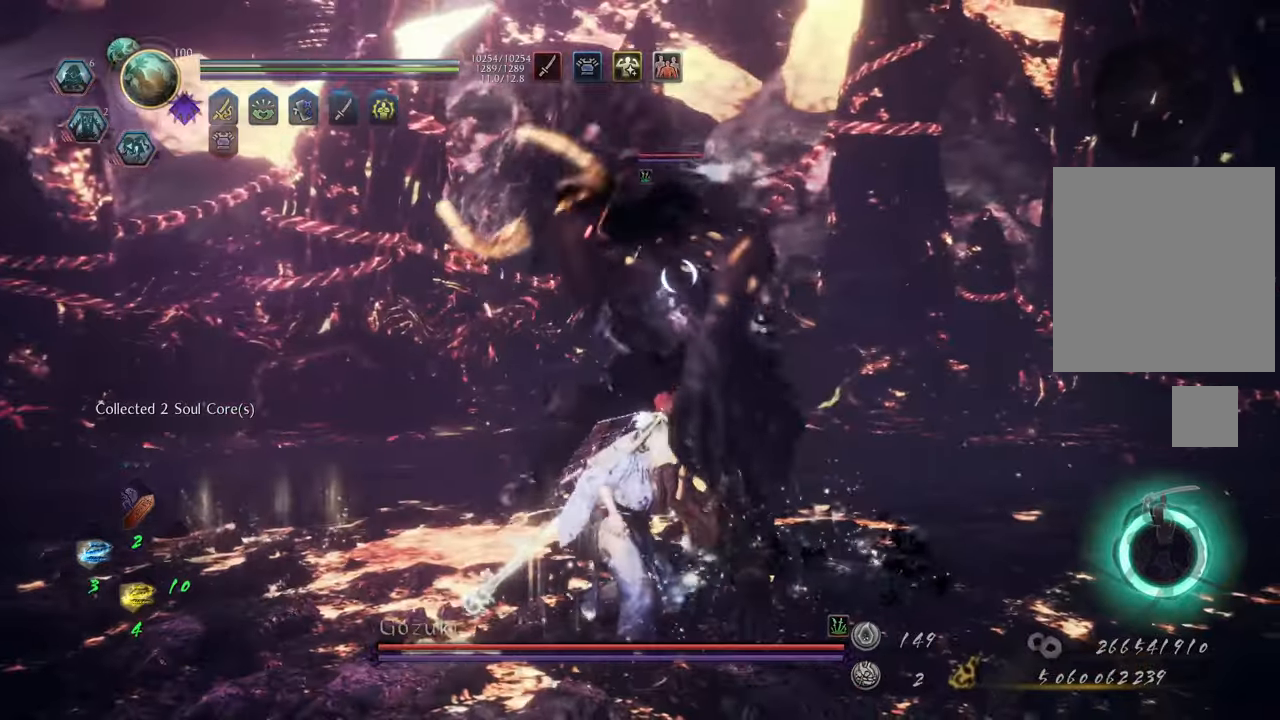
{"buttons": [], "left_stick": "up-left", "right_stick": "center", "events": []}
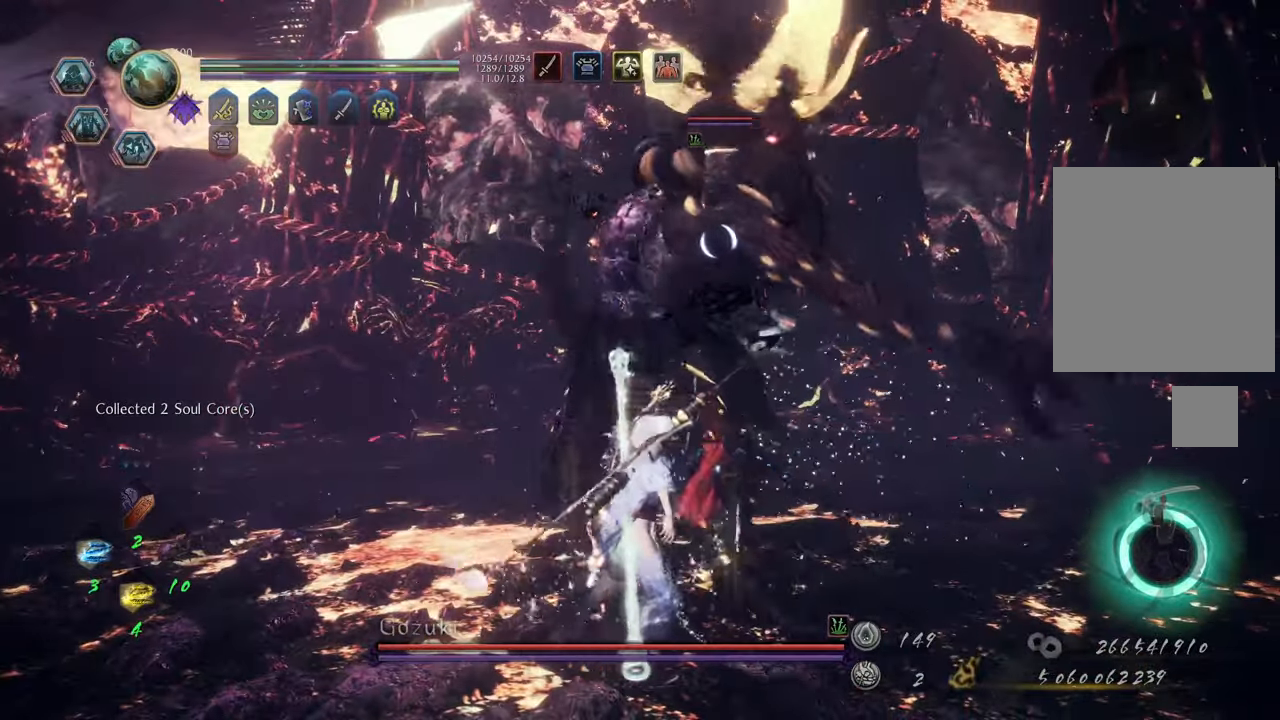
{"buttons": [], "left_stick": "up-left", "right_stick": "center", "events": [[17, "R2", "down"], [50, "B", "down"], [267, "B", "up"], [367, "R2", "up"]]}
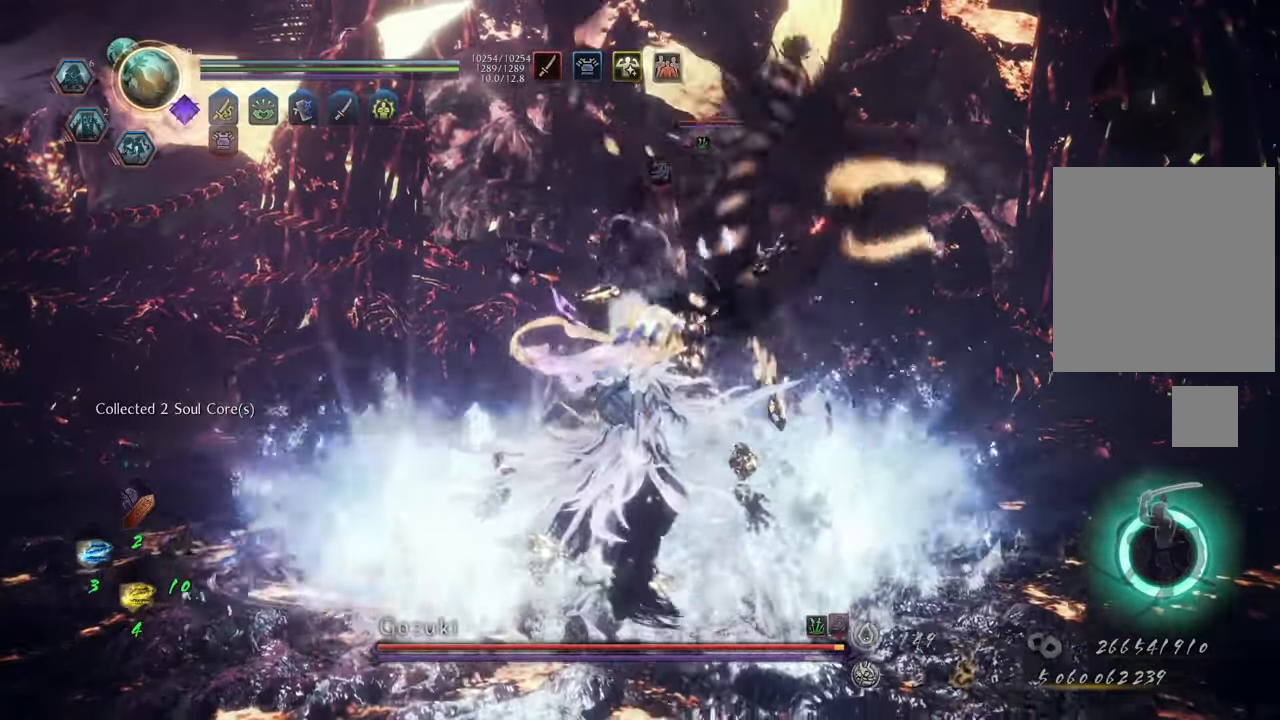
{"buttons": ["L1"], "left_stick": "up-left", "right_stick": "center", "events": [[200, "L1", "down"]]}
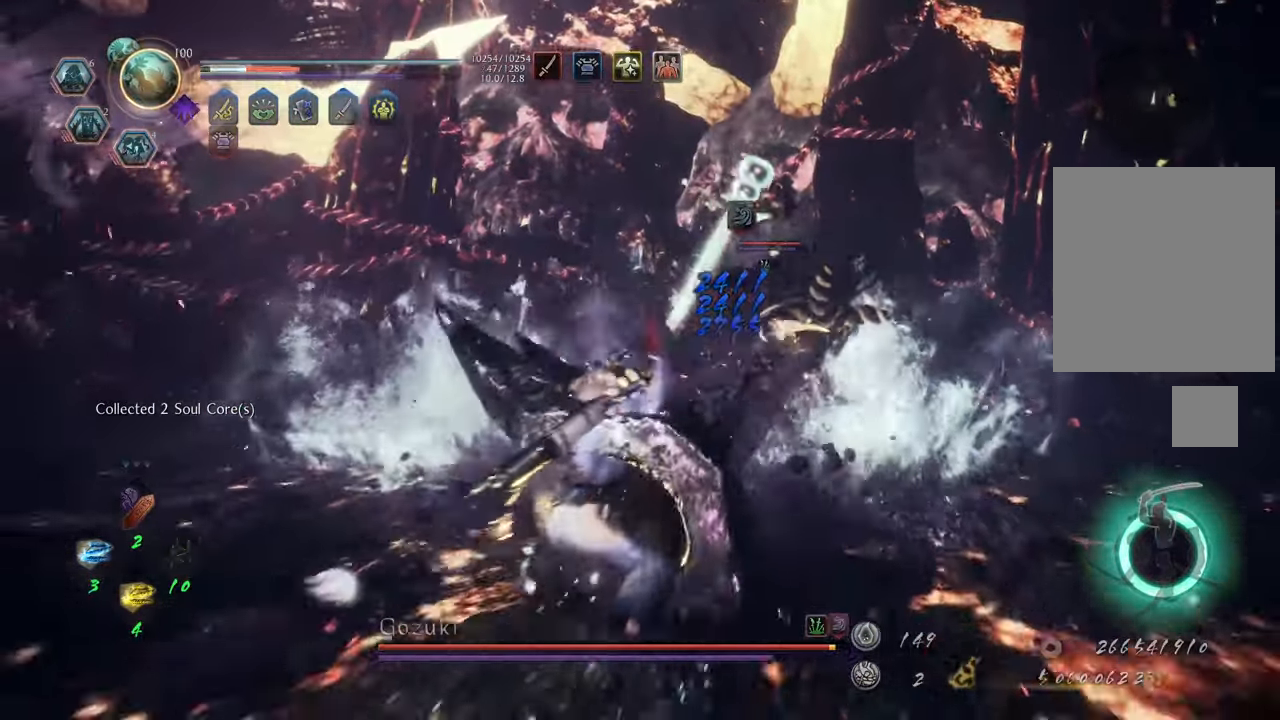
{"buttons": [], "left_stick": "up", "right_stick": "center", "events": [[150, "left_stick", "up"], [183, "L1", "up"]]}
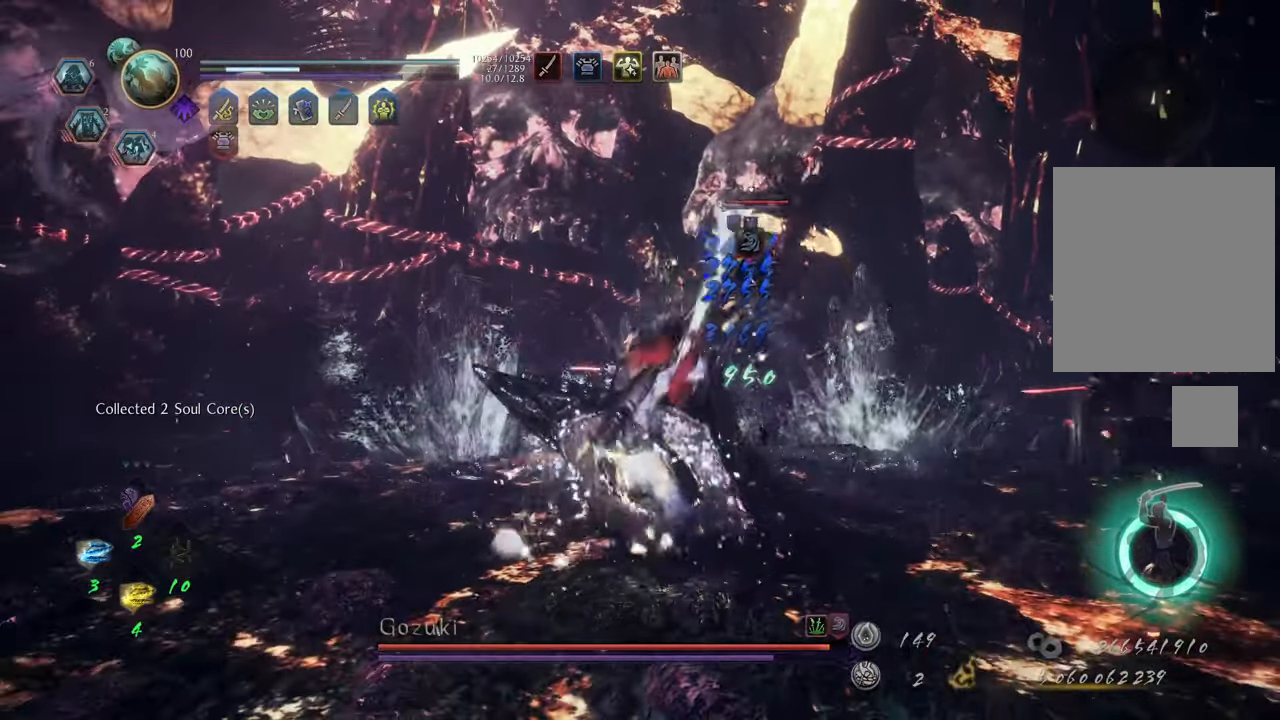
{"buttons": ["A"], "left_stick": "up", "right_stick": "center", "events": [[117, "A", "down"]]}
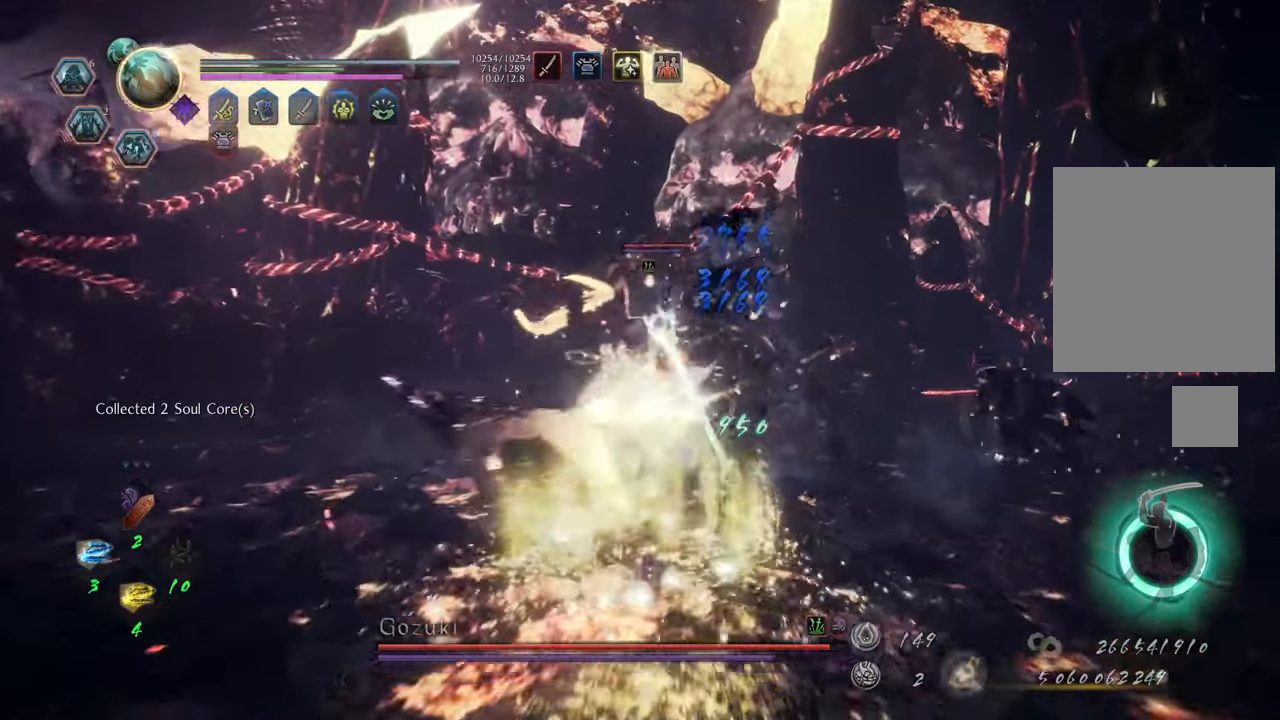
{"buttons": [], "left_stick": "up", "right_stick": "center", "events": [[250, "A", "up"]]}
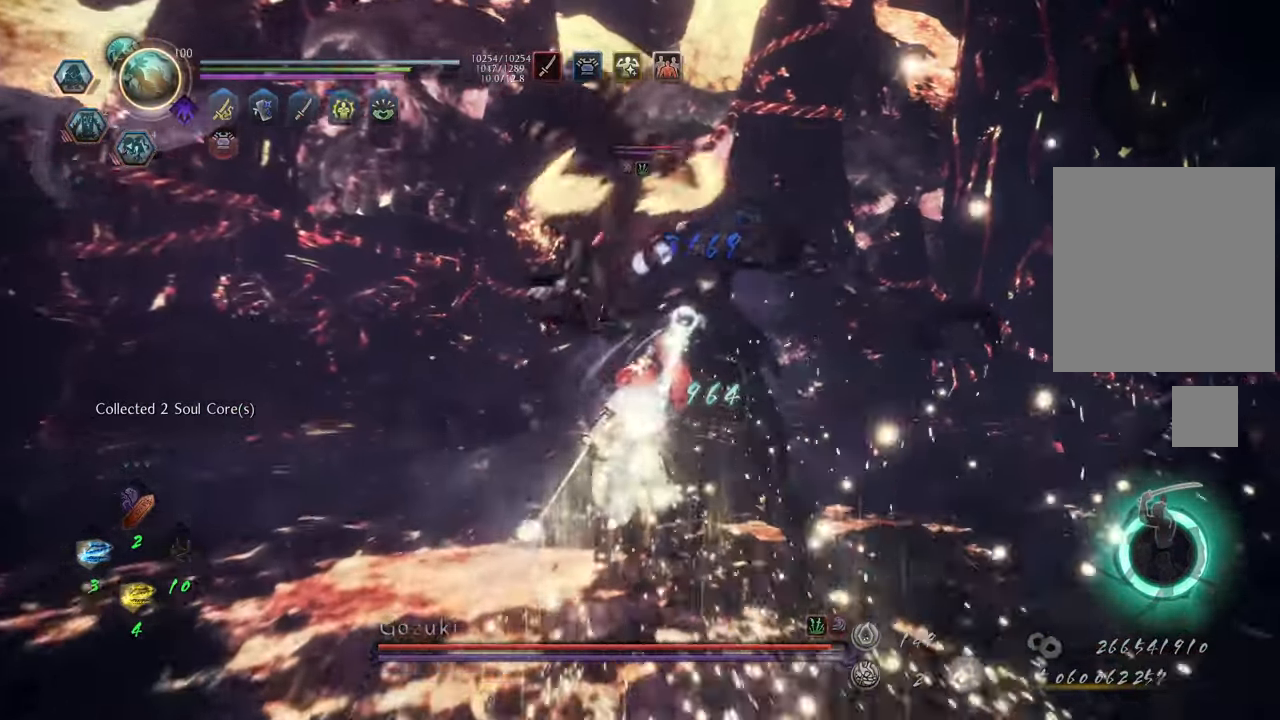
{"buttons": [], "left_stick": "up", "right_stick": "center", "events": [[17, "DPAD_RIGHT", "down"], [117, "DPAD_RIGHT", "up"], [183, "DPAD_RIGHT", "down"], [267, "DPAD_RIGHT", "up"]]}
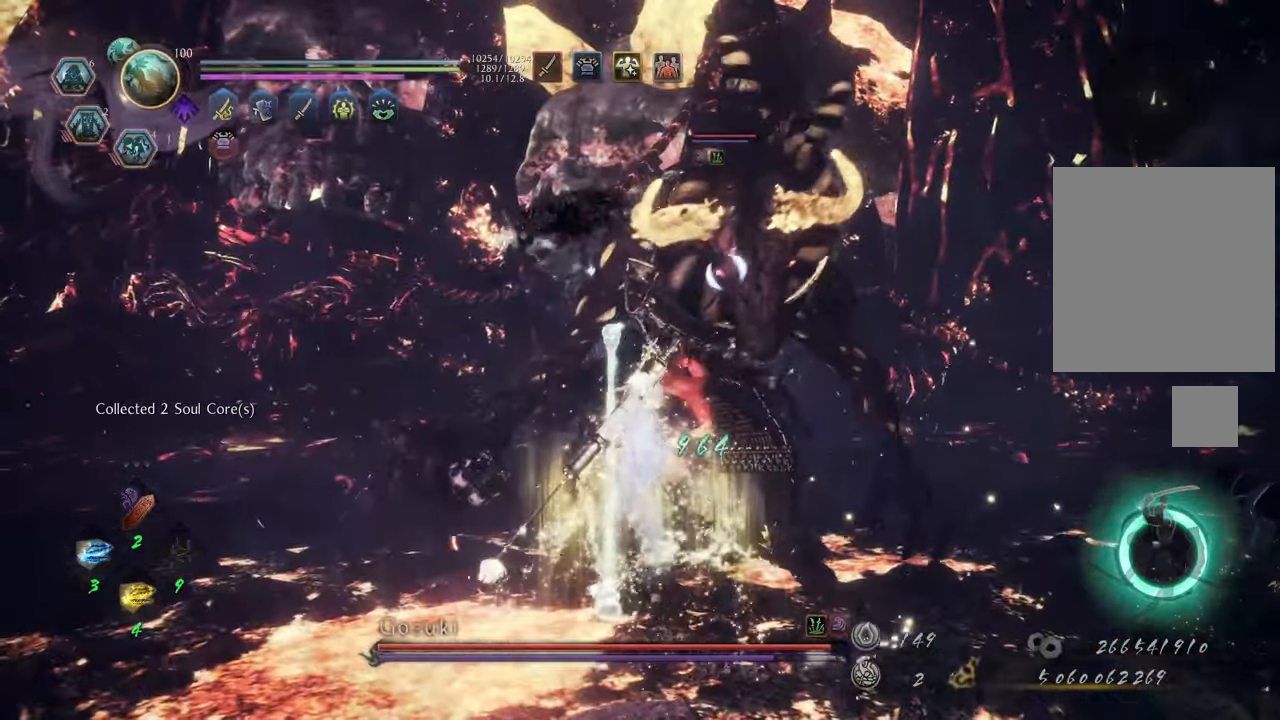
{"buttons": [], "left_stick": "up", "right_stick": "center", "events": []}
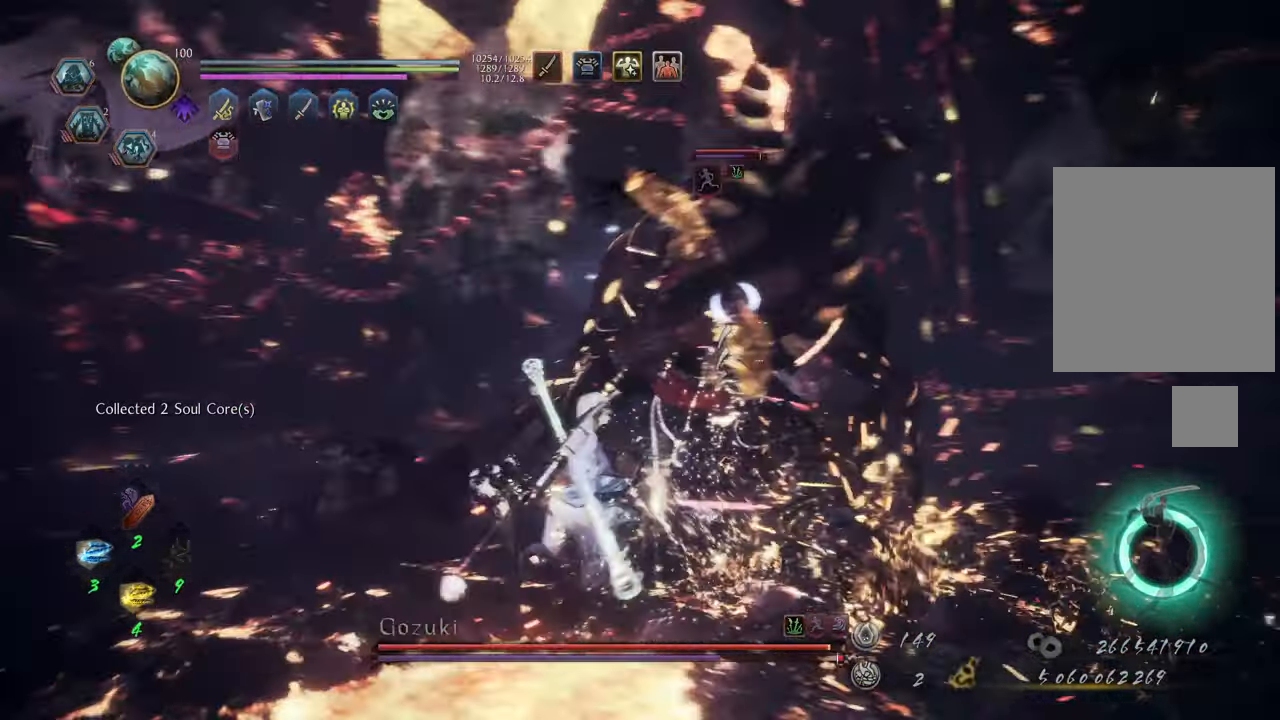
{"buttons": ["Y", "L1"], "left_stick": "center", "right_stick": "center", "events": [[83, "L1", "down"], [133, "Y", "down"], [283, "left_stick", "center"]]}
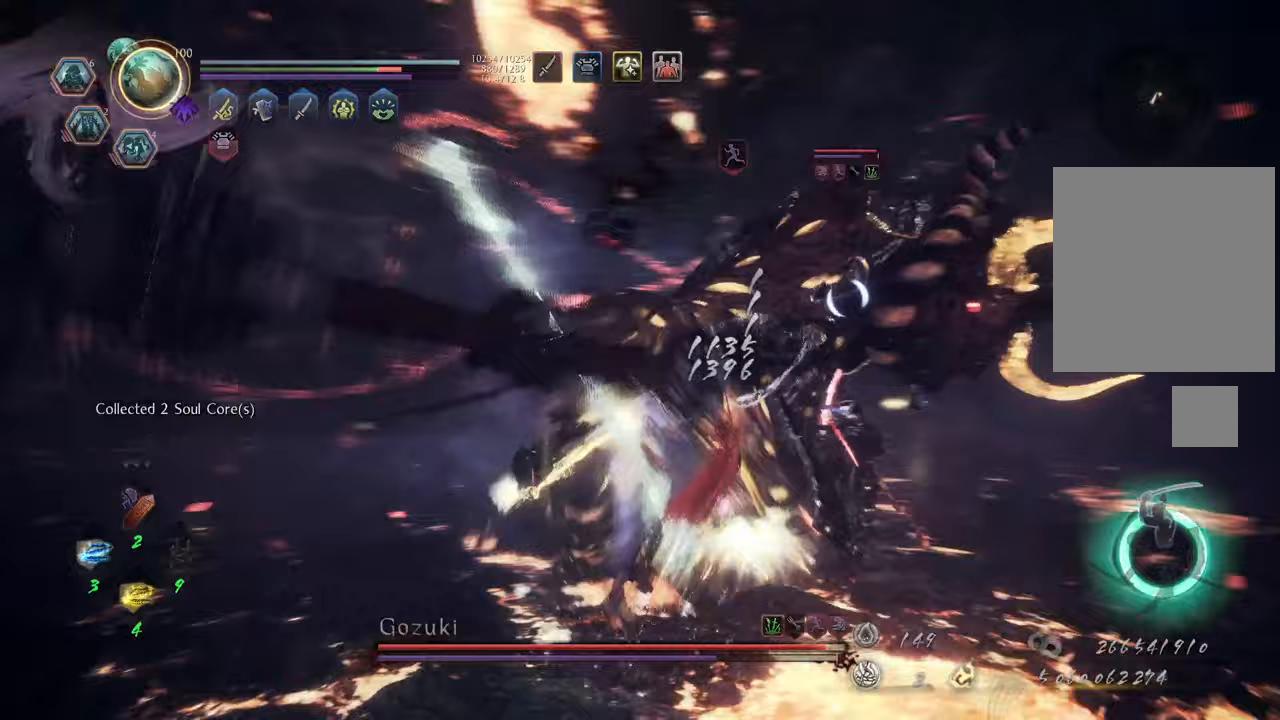
{"buttons": ["Y", "L1"], "left_stick": "center", "right_stick": "center", "events": []}
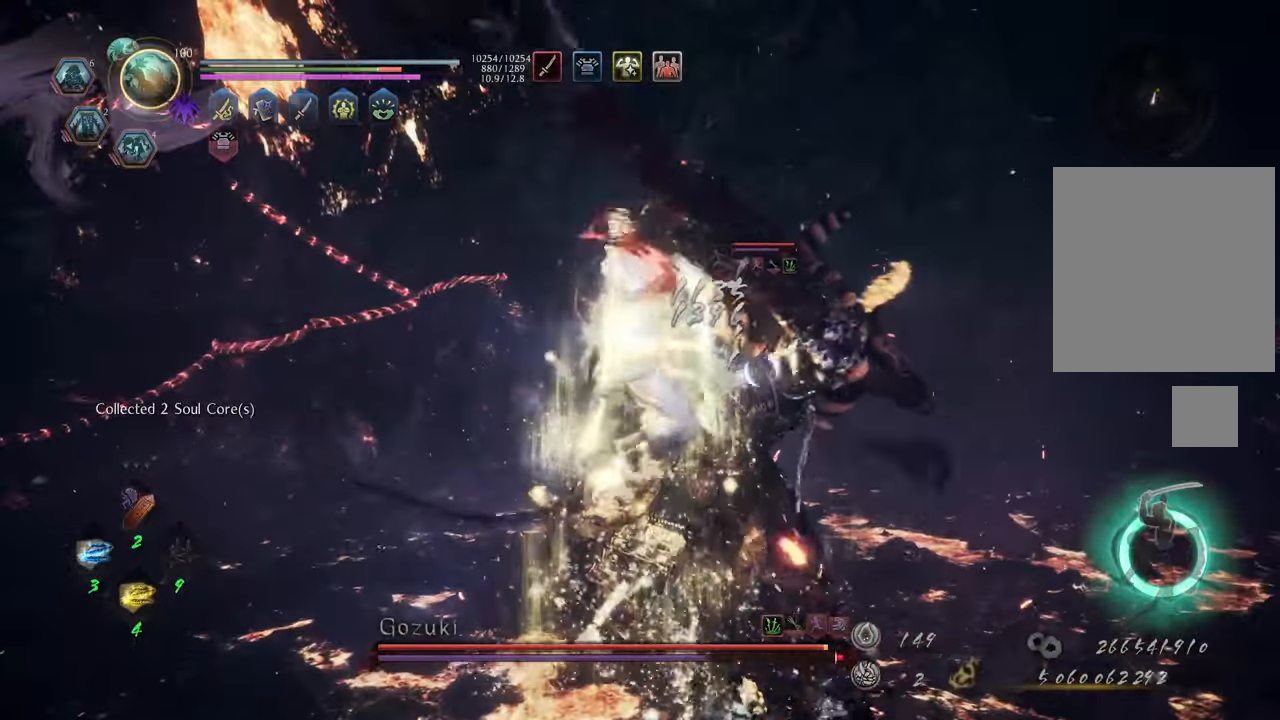
{"buttons": ["Y", "L1"], "left_stick": "center", "right_stick": "center", "events": []}
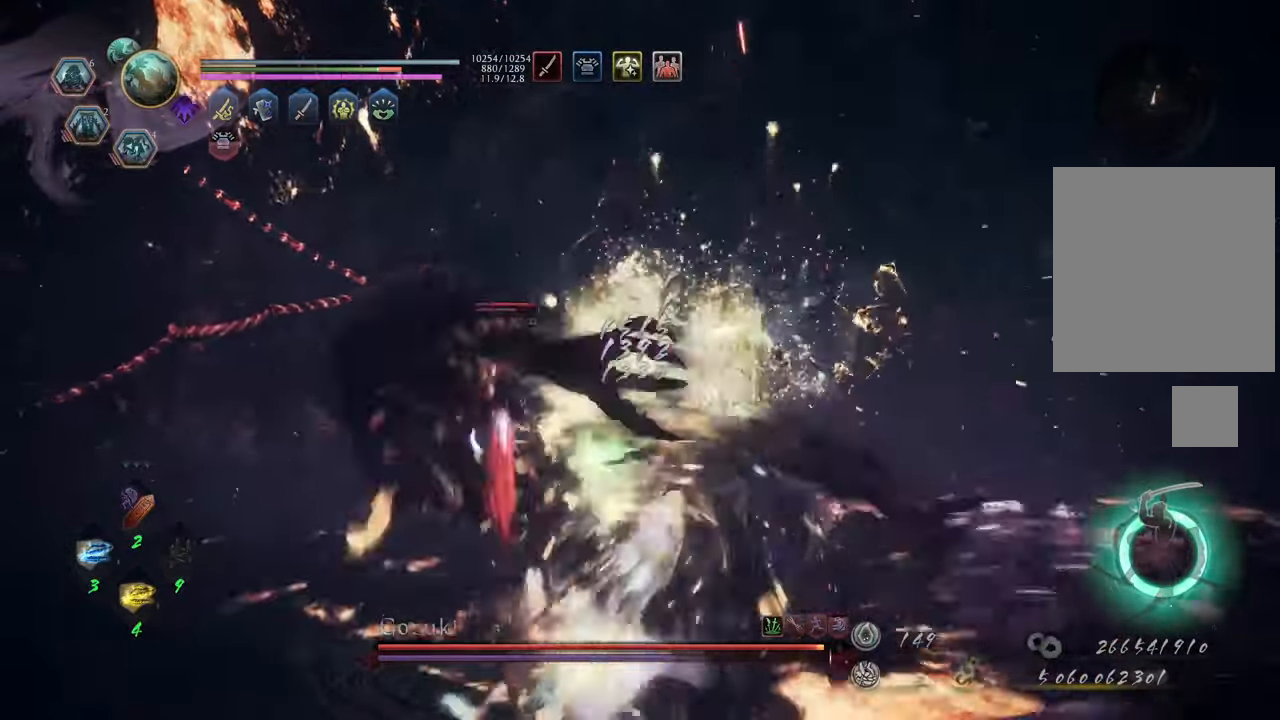
{"buttons": ["Y", "L1"], "left_stick": "up", "right_stick": "center", "events": [[367, "left_stick", "up"]]}
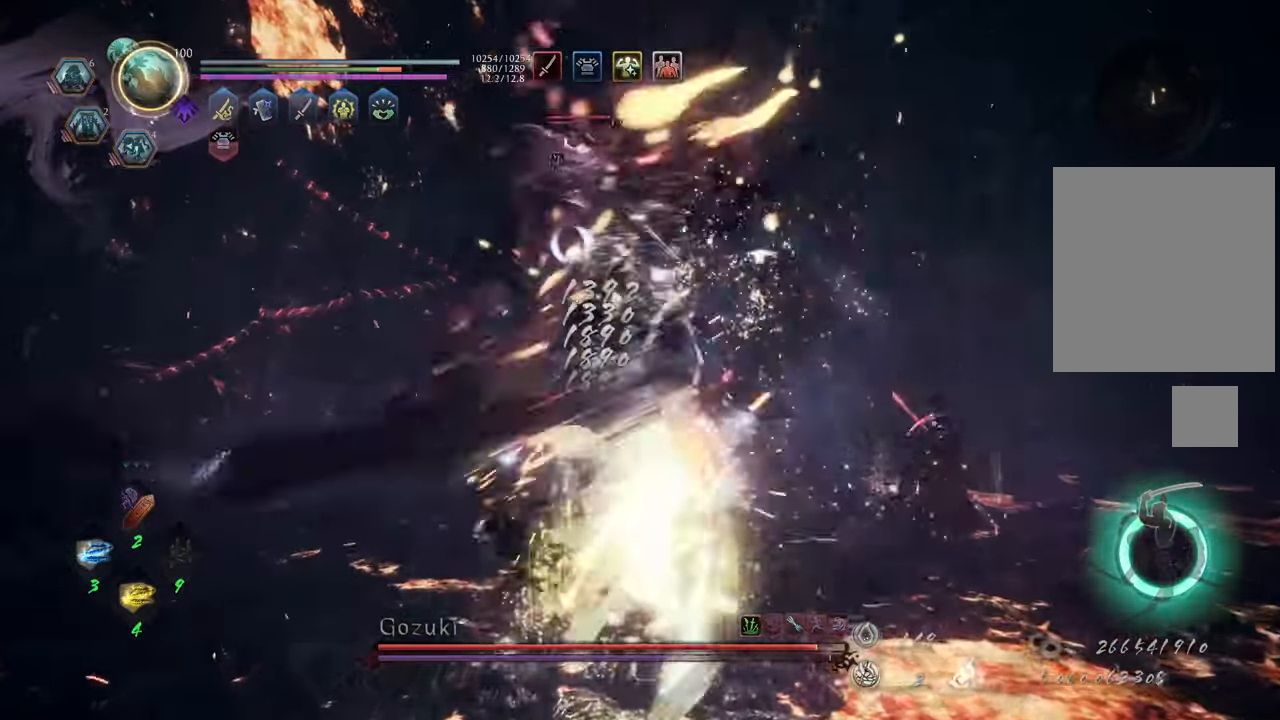
{"buttons": ["R1"], "left_stick": "up", "right_stick": "center", "events": [[100, "Y", "up"], [233, "L1", "up"], [417, "R1", "down"]]}
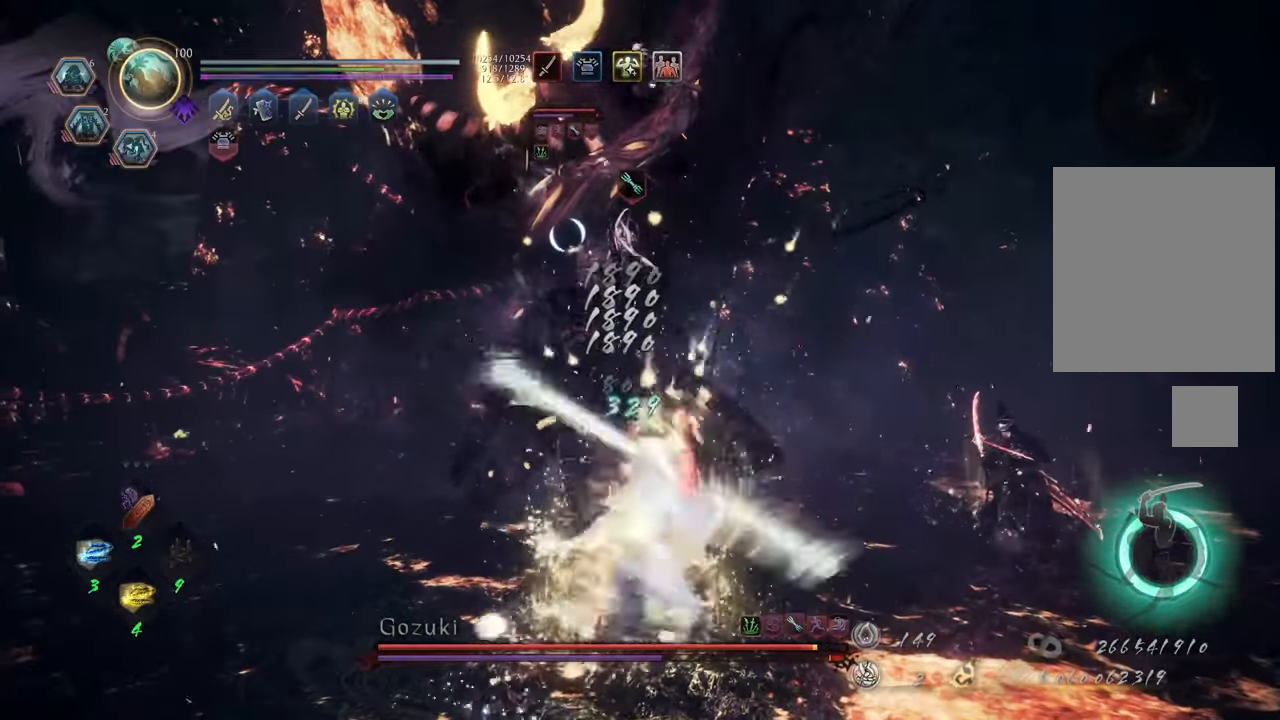
{"buttons": [], "left_stick": "up", "right_stick": "center", "events": [[50, "R1", "up"]]}
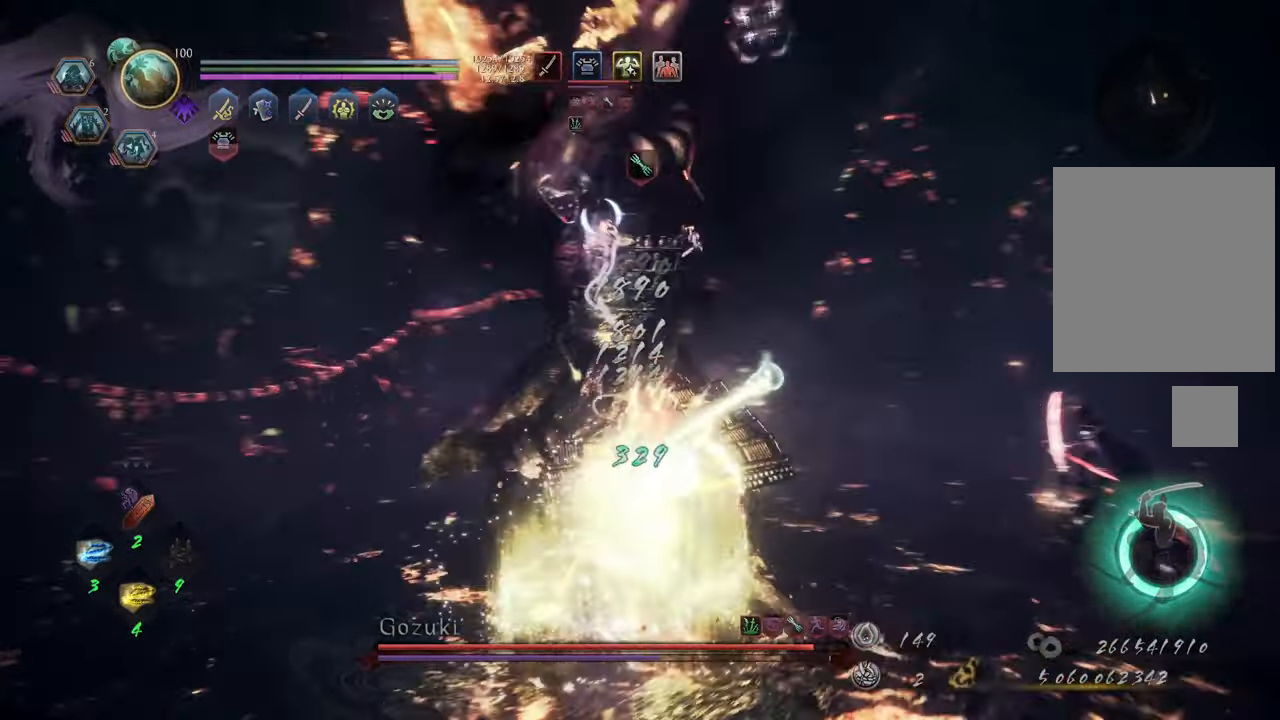
{"buttons": ["Y", "L1"], "left_stick": "center", "right_stick": "center", "events": [[133, "L1", "down"], [183, "Y", "down"], [333, "left_stick", "center"]]}
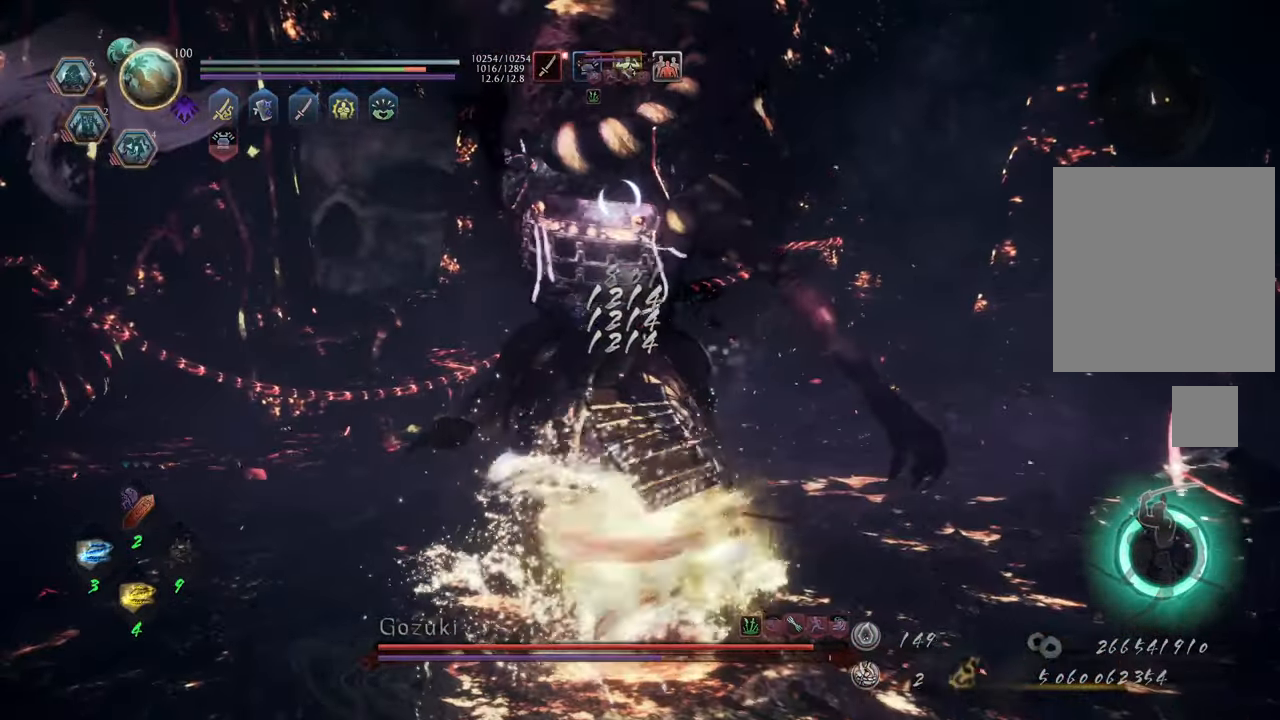
{"buttons": ["Y", "L1"], "left_stick": "center", "right_stick": "center", "events": []}
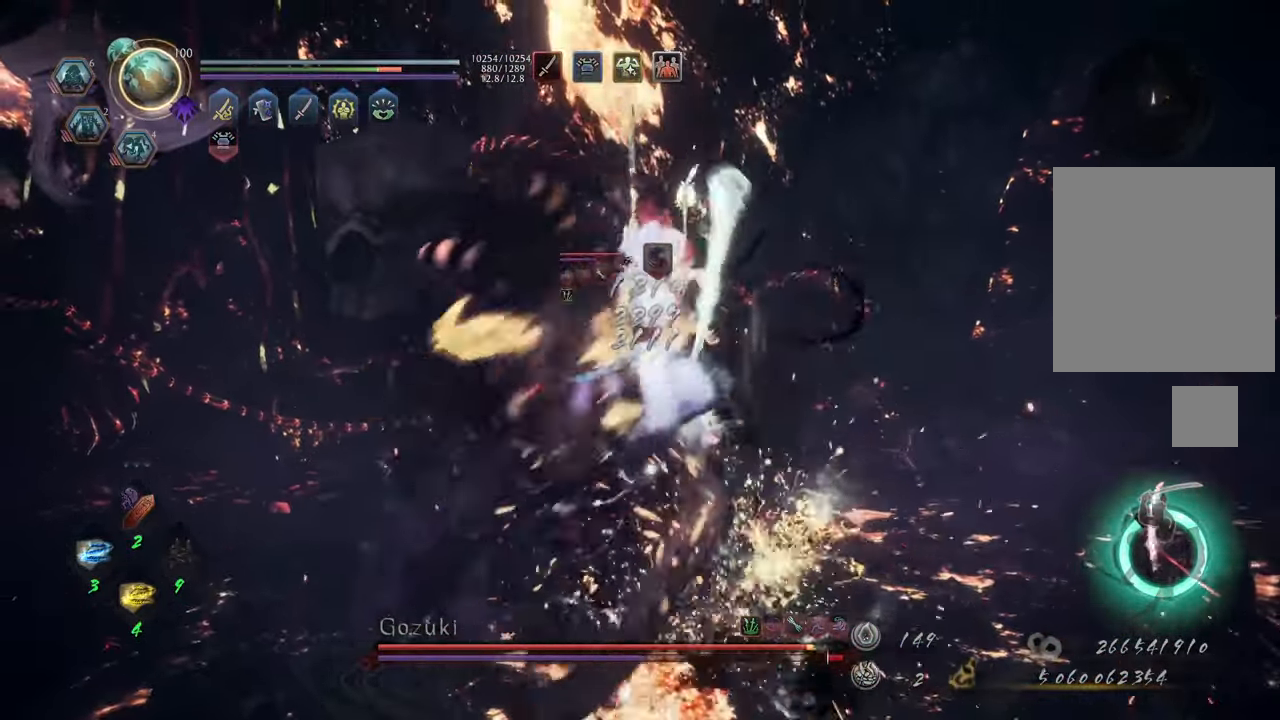
{"buttons": ["Y", "L1"], "left_stick": "up-left", "right_stick": "center", "events": [[450, "left_stick", "up-left"]]}
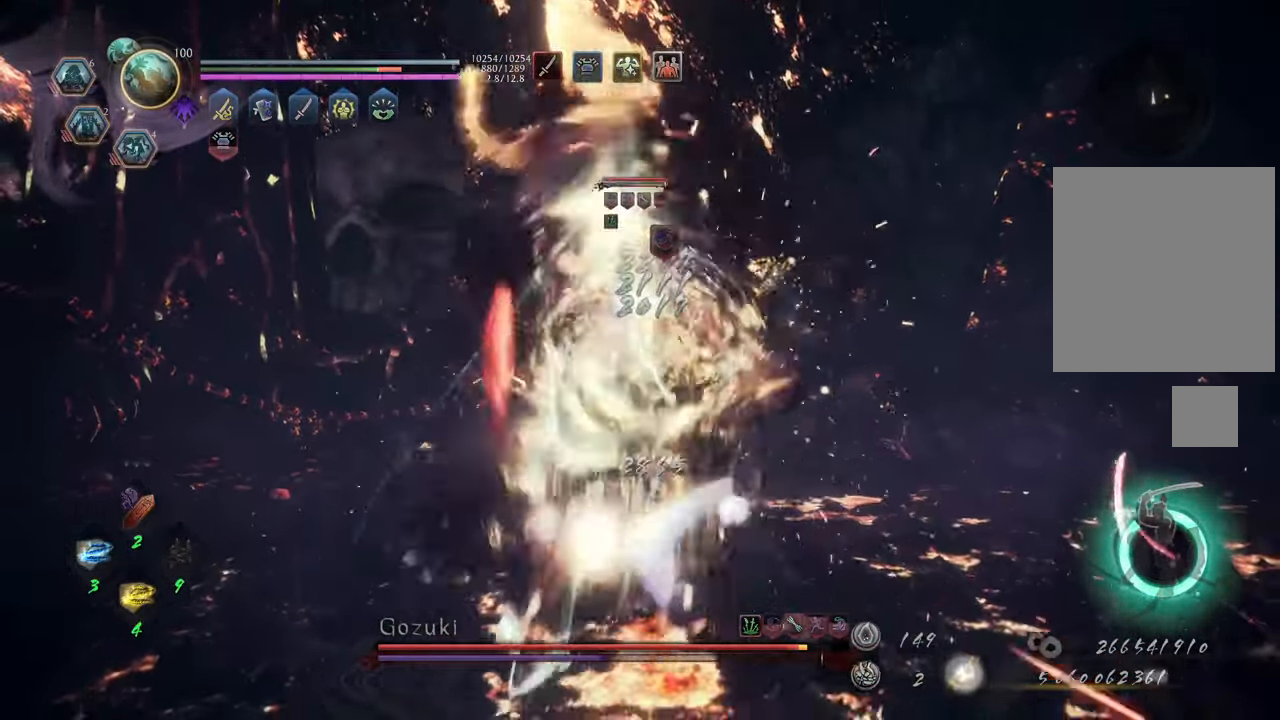
{"buttons": ["Y", "L1"], "left_stick": "up", "right_stick": "center", "events": [[183, "left_stick", "up"]]}
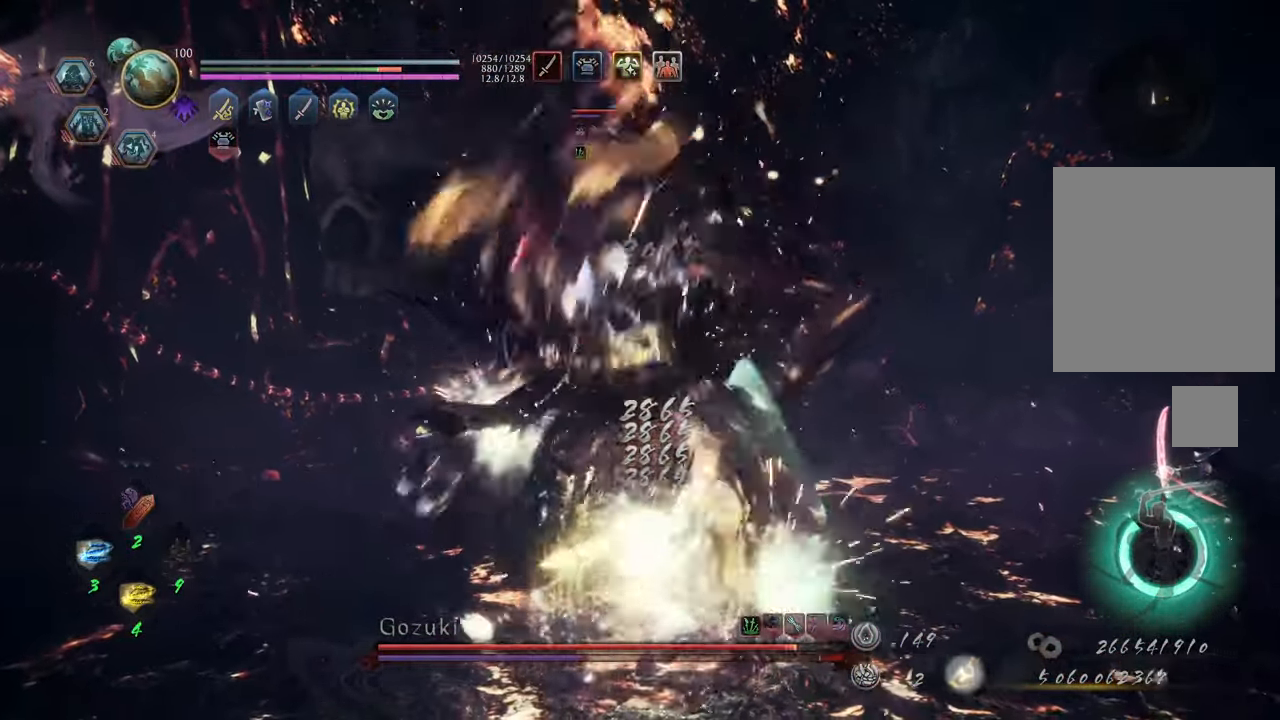
{"buttons": ["X", "R2"], "left_stick": "up", "right_stick": "center", "events": [[150, "Y", "up"], [167, "R2", "down"], [183, "L1", "up"], [300, "X", "down"], [383, "X", "up"], [450, "X", "down"]]}
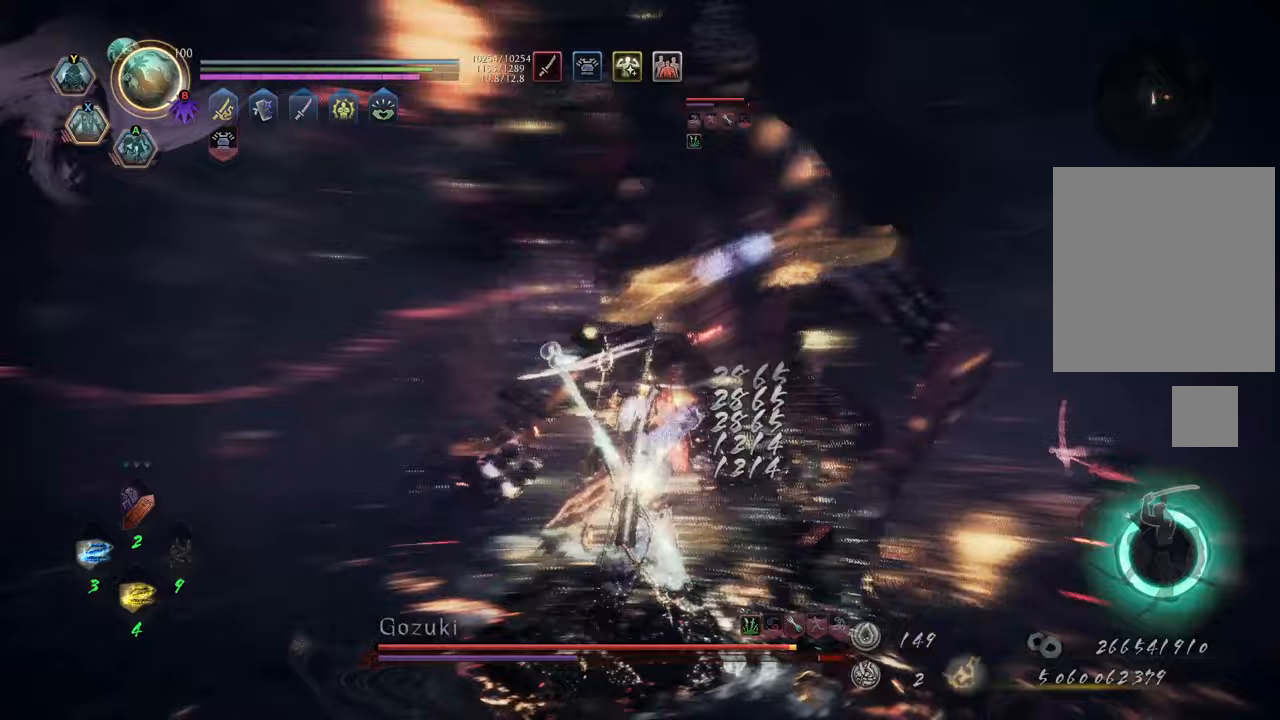
{"buttons": ["R2"], "left_stick": "up", "right_stick": "center", "events": [[33, "X", "up"], [100, "X", "down"], [183, "X", "up"], [250, "X", "down"], [317, "X", "up"], [400, "X", "down"], [483, "X", "up"]]}
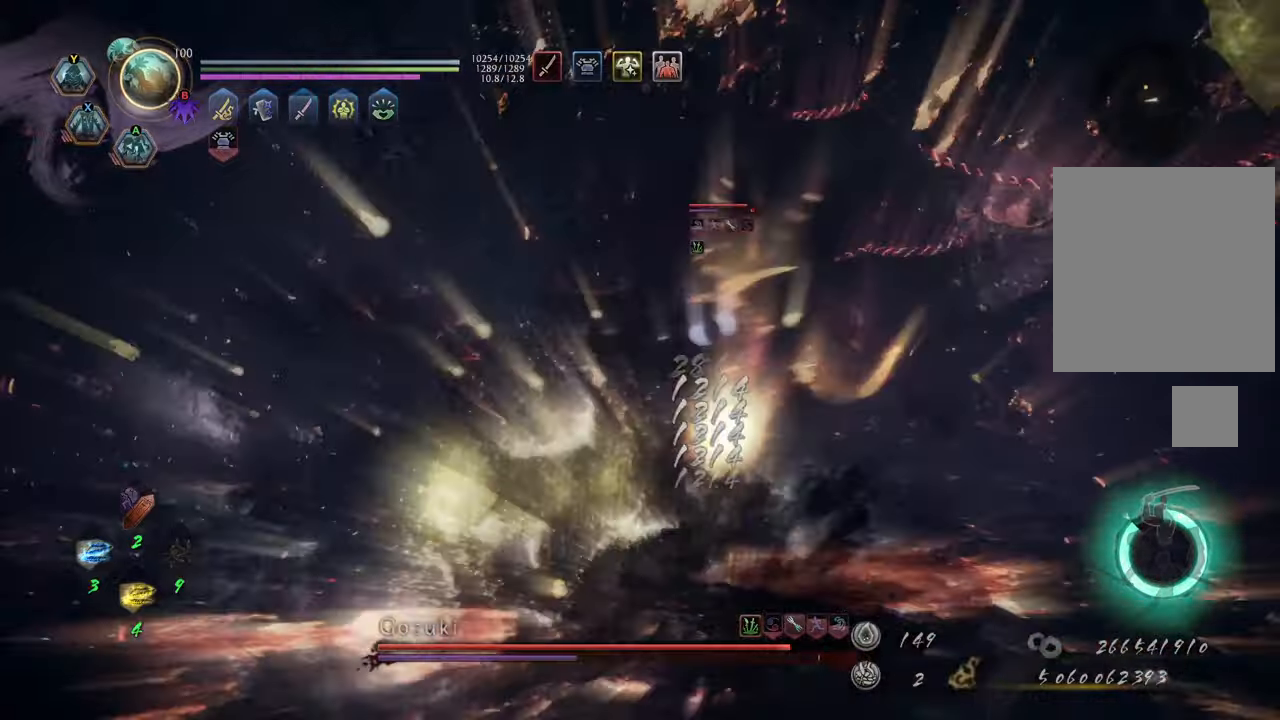
{"buttons": ["R2"], "left_stick": "up", "right_stick": "center", "events": [[83, "X", "down"], [150, "X", "up"], [217, "X", "down"], [317, "X", "up"], [417, "X", "down"], [483, "X", "up"]]}
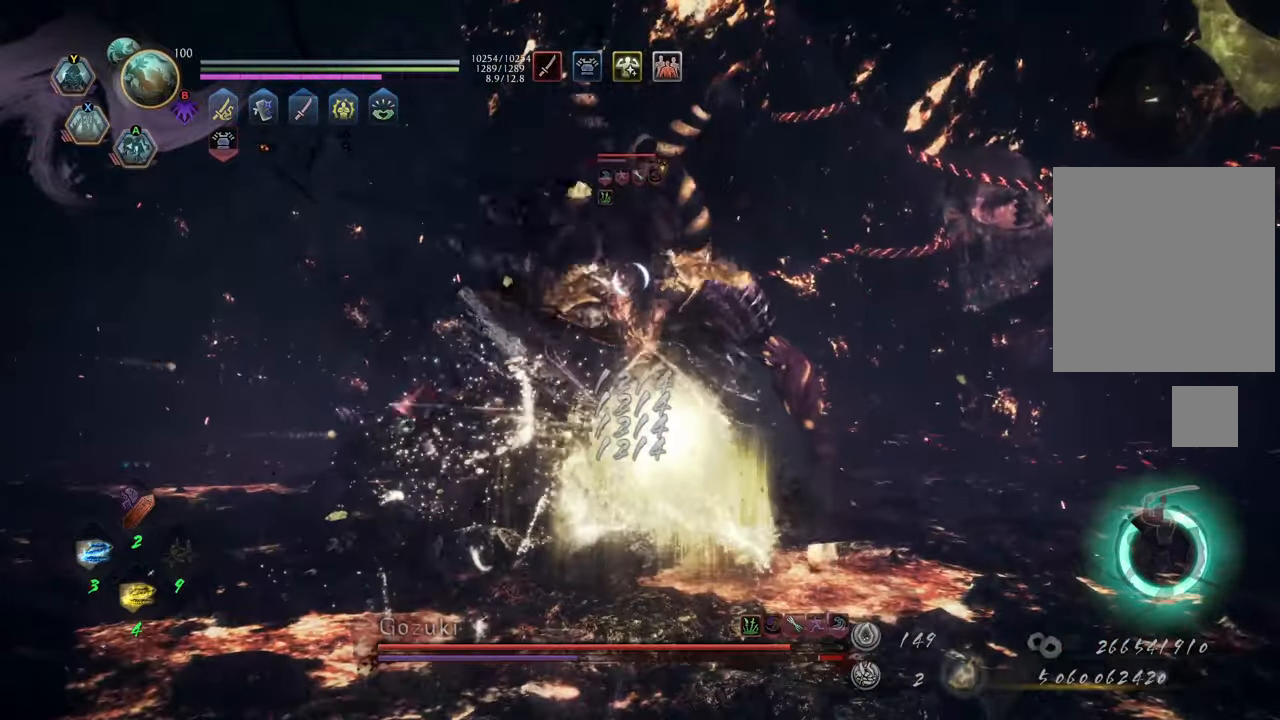
{"buttons": ["X", "R2"], "left_stick": "up", "right_stick": "center", "events": [[67, "X", "down"], [167, "X", "up"], [267, "X", "down"], [367, "X", "up"], [450, "X", "down"]]}